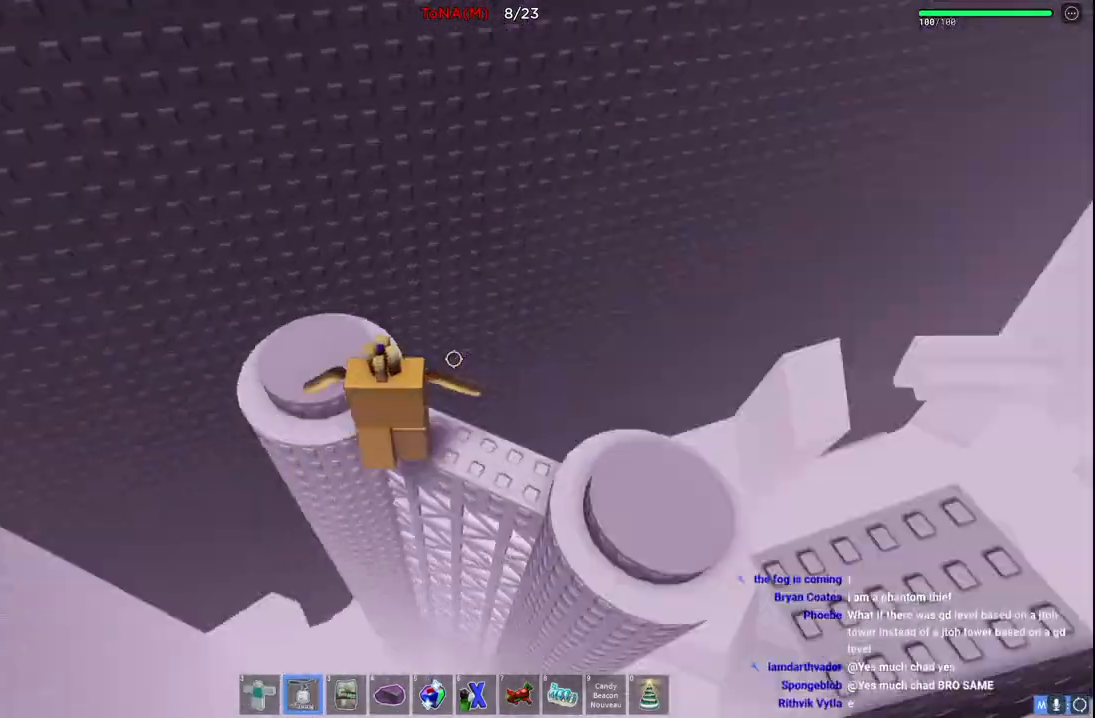
Gameplay with keyboard; each line is a JSON object with the keys held at the frame after it. "events" lists presses ("down") and releases ("up") of "a", "ctrl", "d", "e", "q", "s", "shift", "space" and "w" between this image and that frame as [ms after this image, input, new state], when the widget could be followed in between. No other keys are recorded. Mouse input is not recorded.
{"keys": ["w"], "events": [[117, "space", "up"], [450, "d", "up"]]}
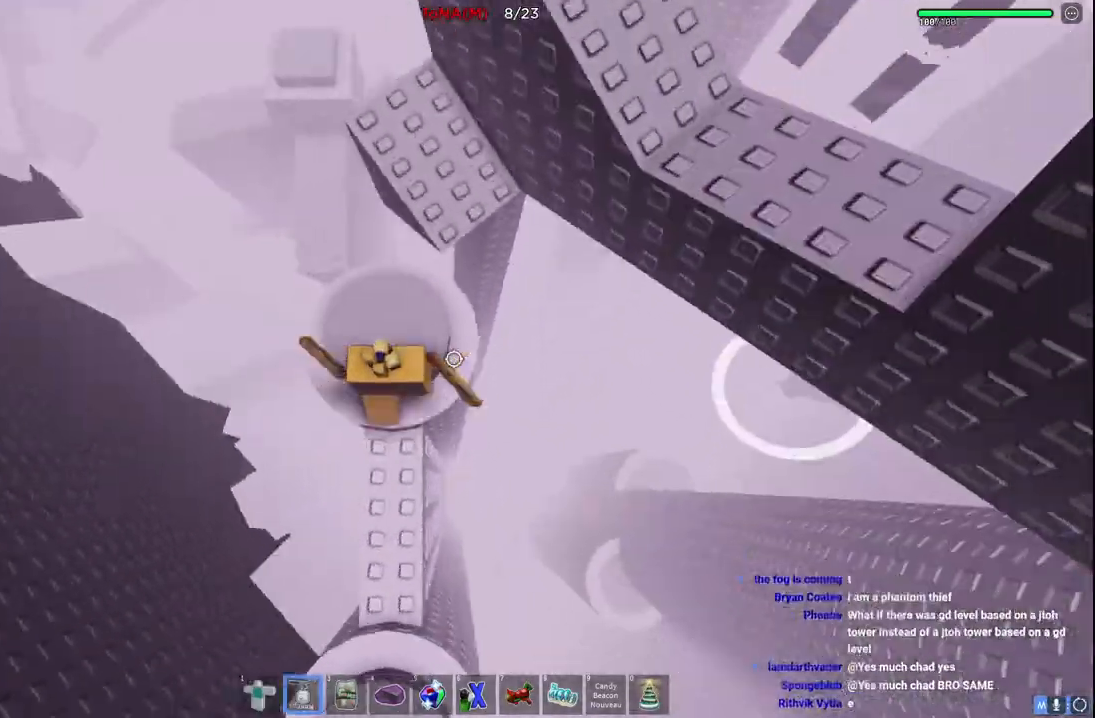
{"keys": ["d"], "events": [[83, "space", "down"], [233, "space", "up"], [400, "w", "up"], [500, "d", "down"]]}
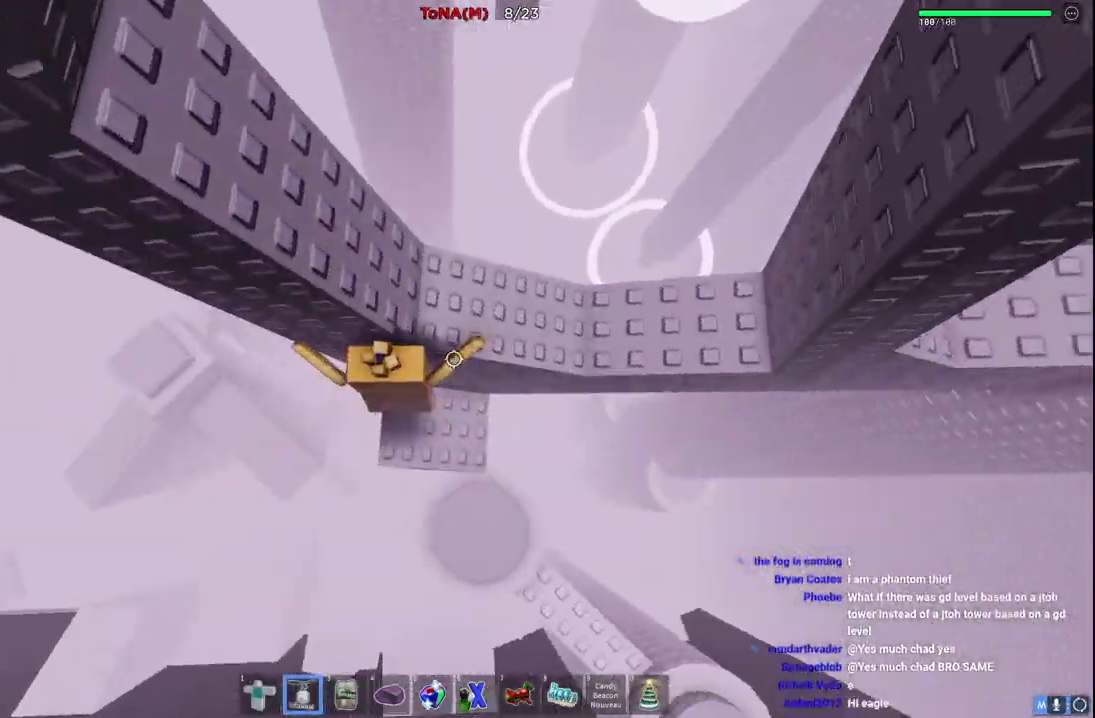
{"keys": [], "events": [[100, "space", "down"], [200, "w", "down"], [250, "space", "up"], [300, "d", "up"], [400, "w", "up"]]}
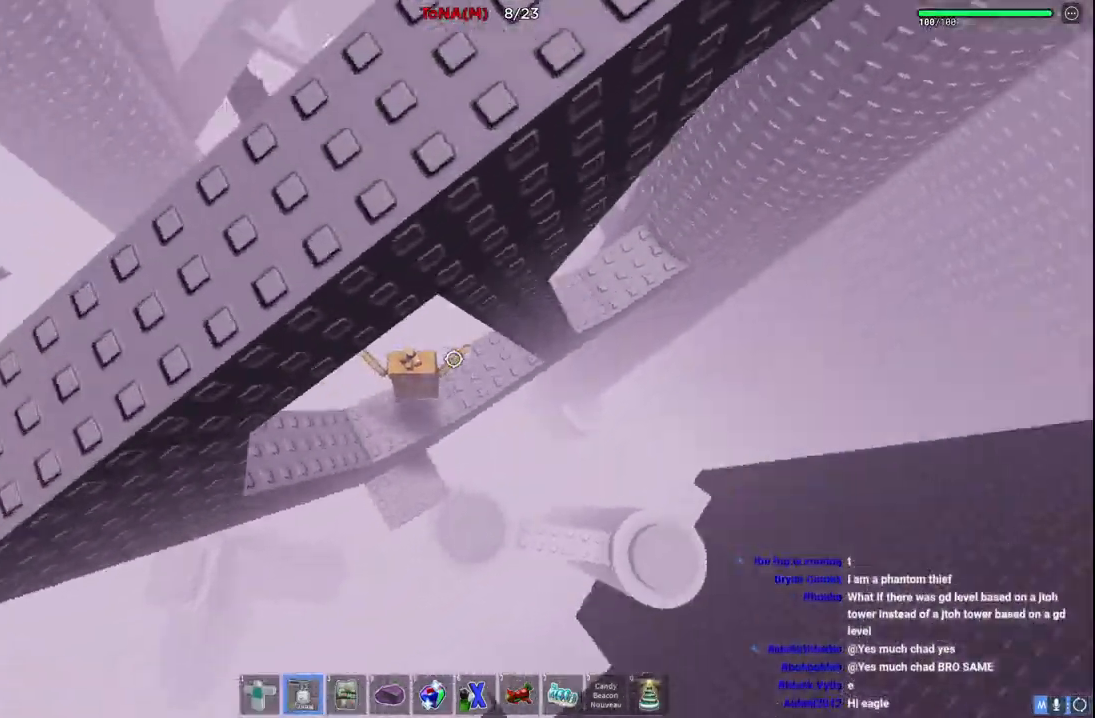
{"keys": ["d", "space"], "events": [[83, "d", "down"], [367, "space", "down"]]}
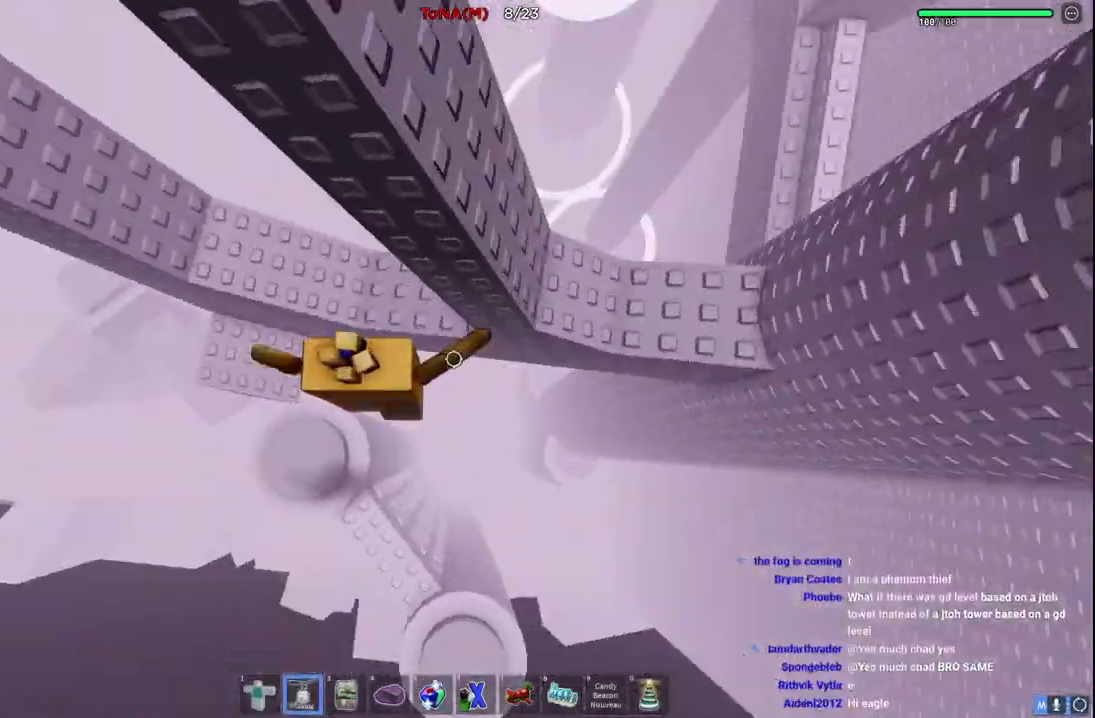
{"keys": ["d"], "events": [[33, "space", "up"]]}
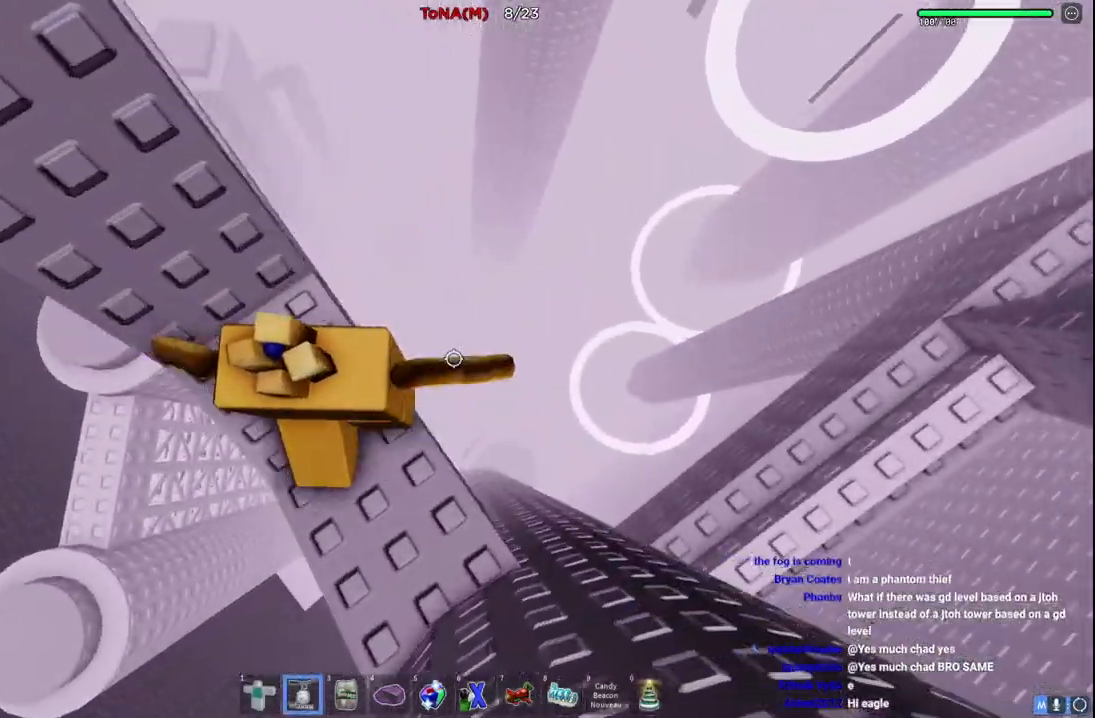
{"keys": ["d", "w"], "events": [[33, "space", "down"], [217, "space", "up"], [433, "w", "down"]]}
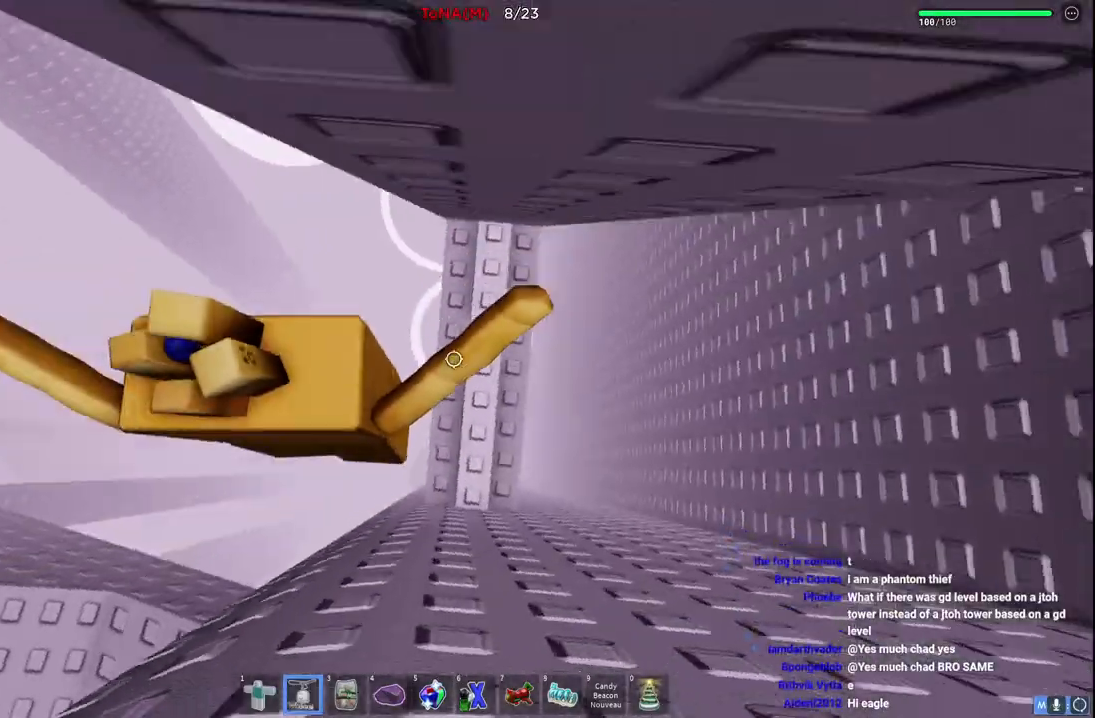
{"keys": ["a", "space"], "events": [[200, "d", "up"], [217, "w", "up"], [233, "a", "down"], [417, "space", "down"]]}
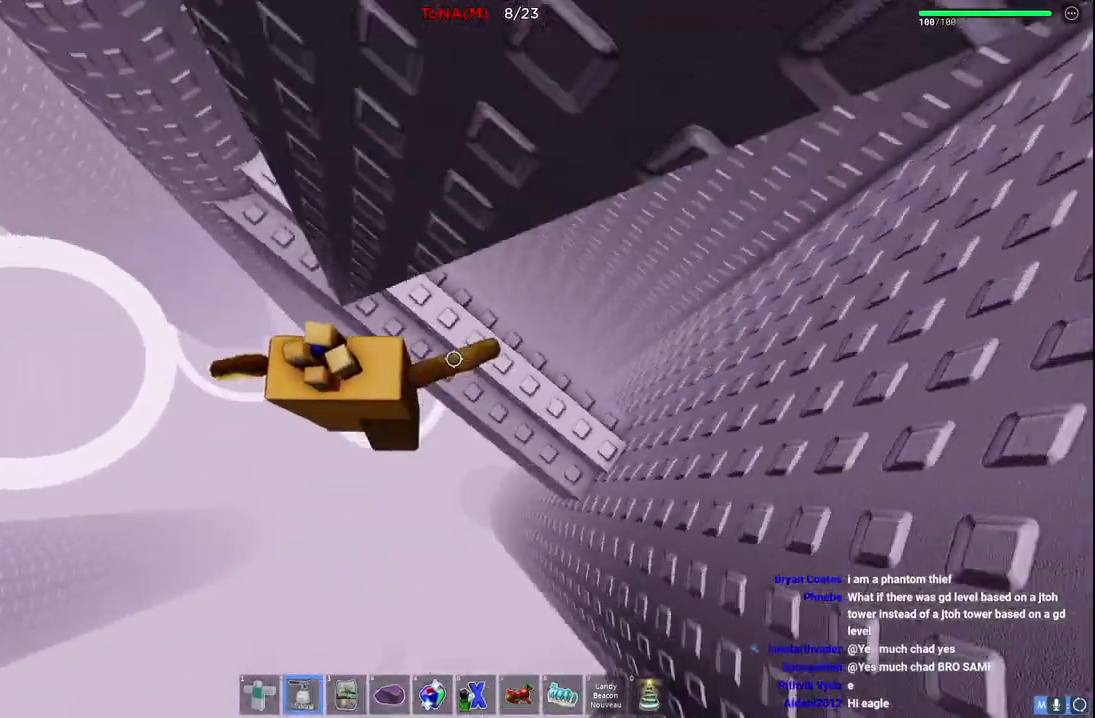
{"keys": ["a", "w"], "events": [[33, "w", "down"], [83, "space", "up"], [317, "a", "up"], [417, "a", "down"]]}
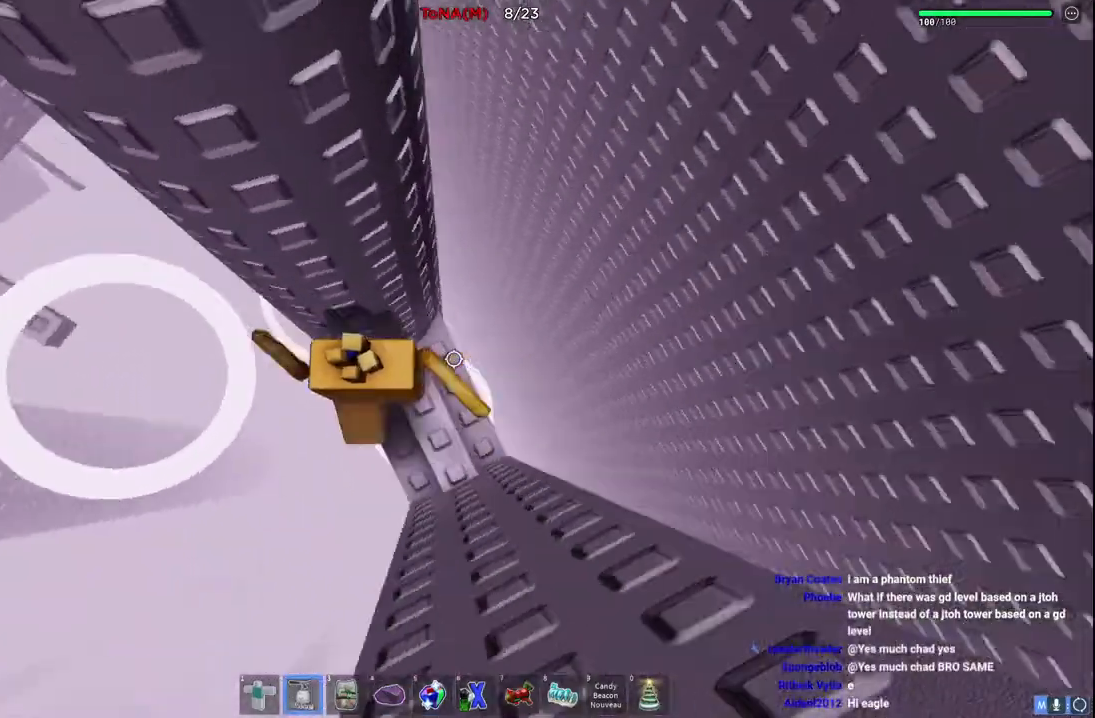
{"keys": ["w"], "events": [[67, "space", "down"], [283, "space", "up"], [450, "a", "up"]]}
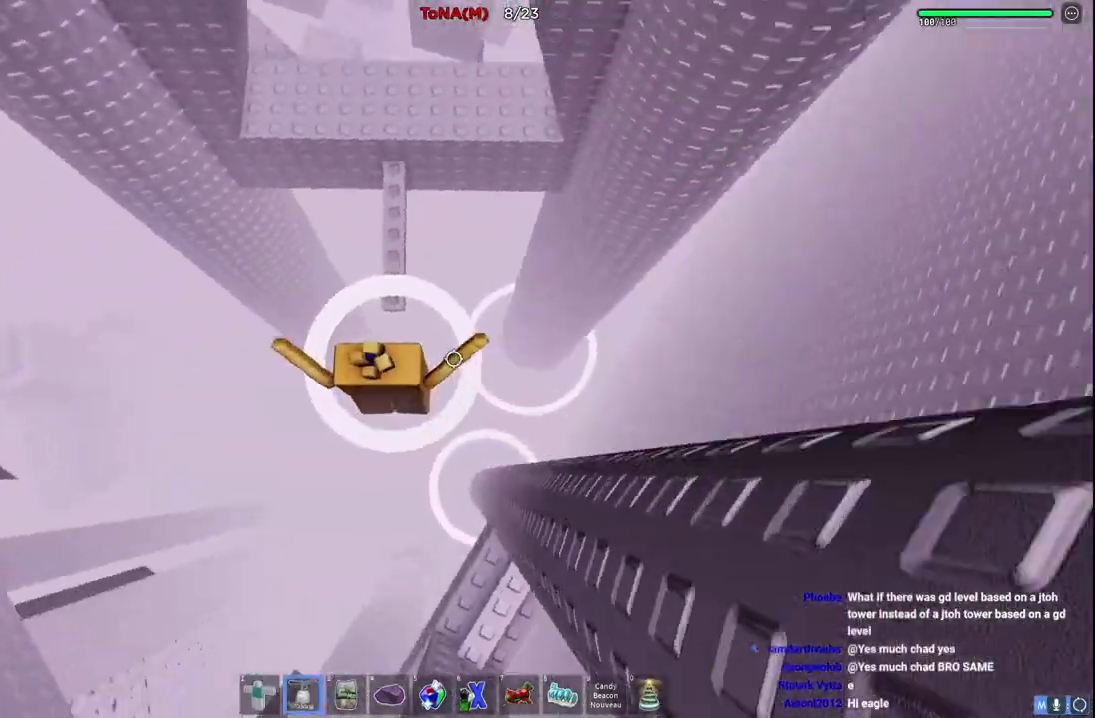
{"keys": ["space", "w"], "events": [[400, "space", "down"]]}
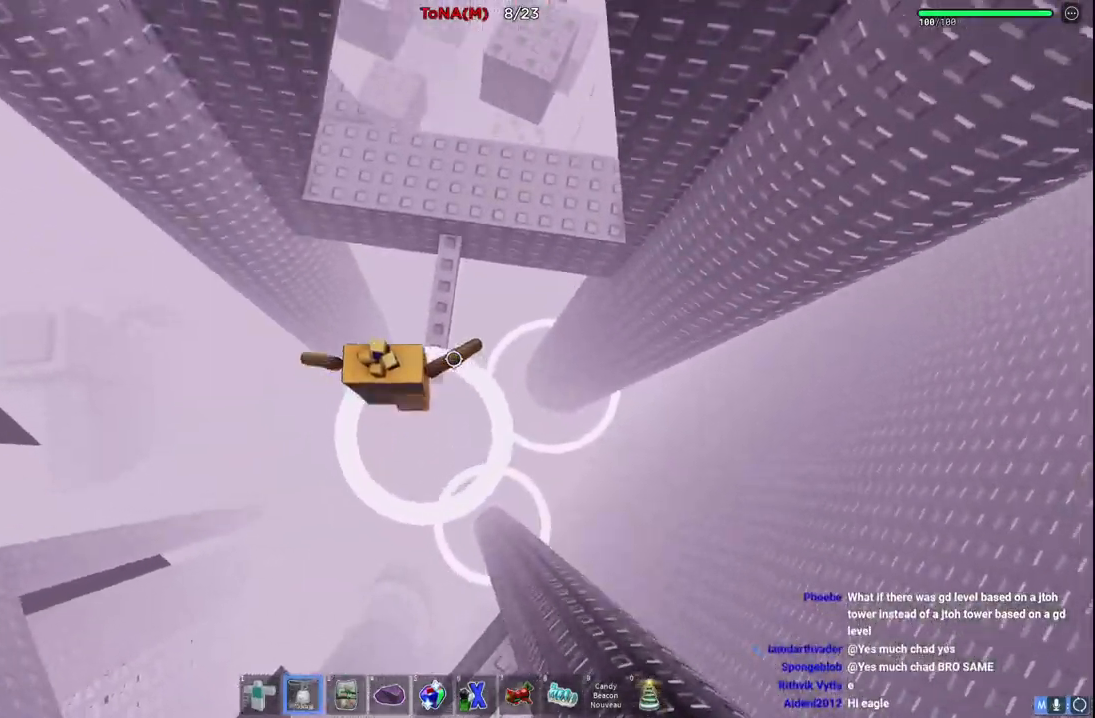
{"keys": ["d", "w"], "events": [[150, "space", "up"], [350, "d", "down"]]}
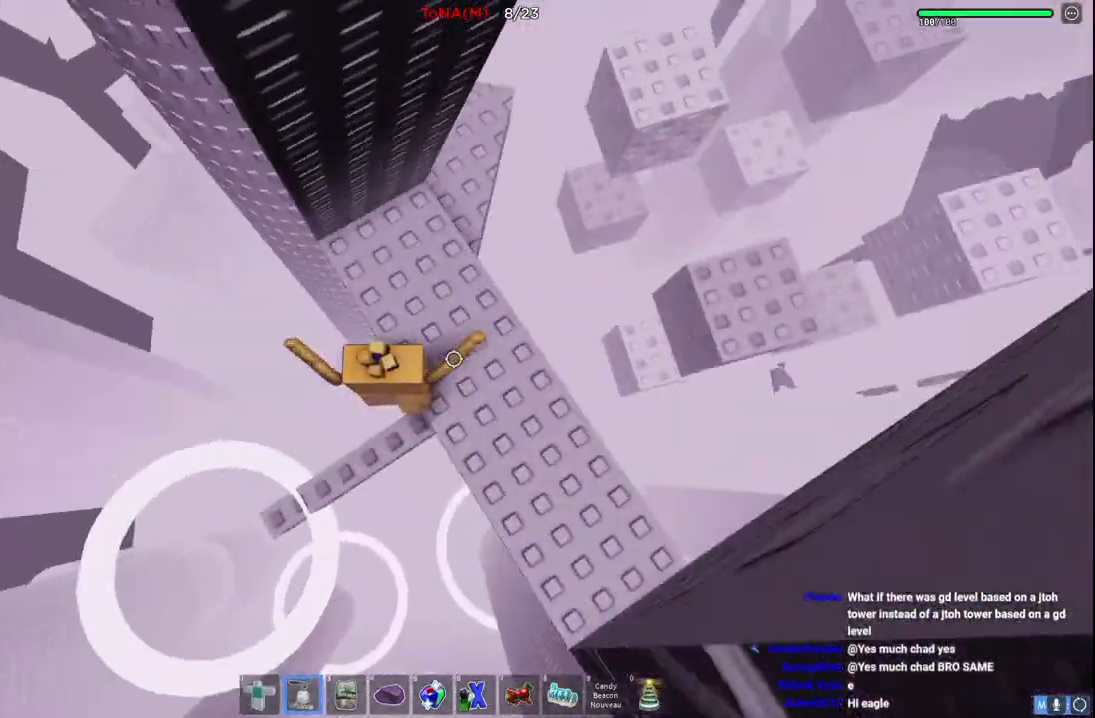
{"keys": [], "events": [[233, "w", "up"], [250, "d", "up"], [300, "a", "down"], [300, "space", "down"], [383, "a", "up"], [483, "space", "up"]]}
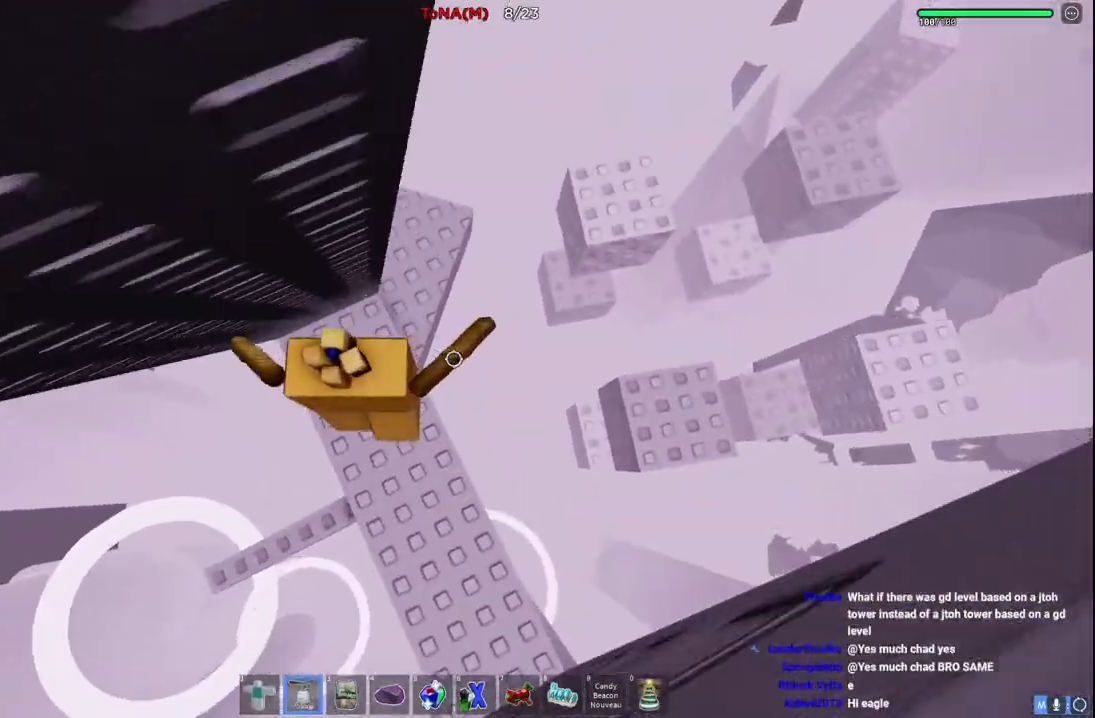
{"keys": ["d", "space"], "events": [[183, "d", "down"], [333, "space", "down"]]}
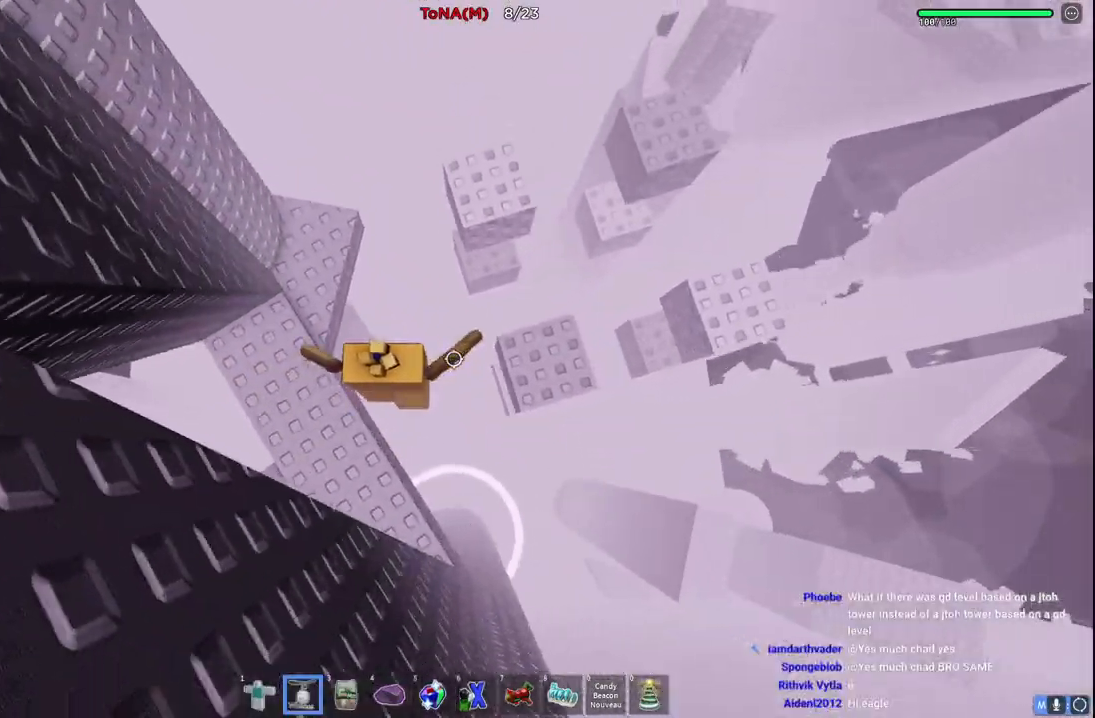
{"keys": ["w"], "events": [[83, "space", "up"], [133, "w", "down"], [367, "d", "up"]]}
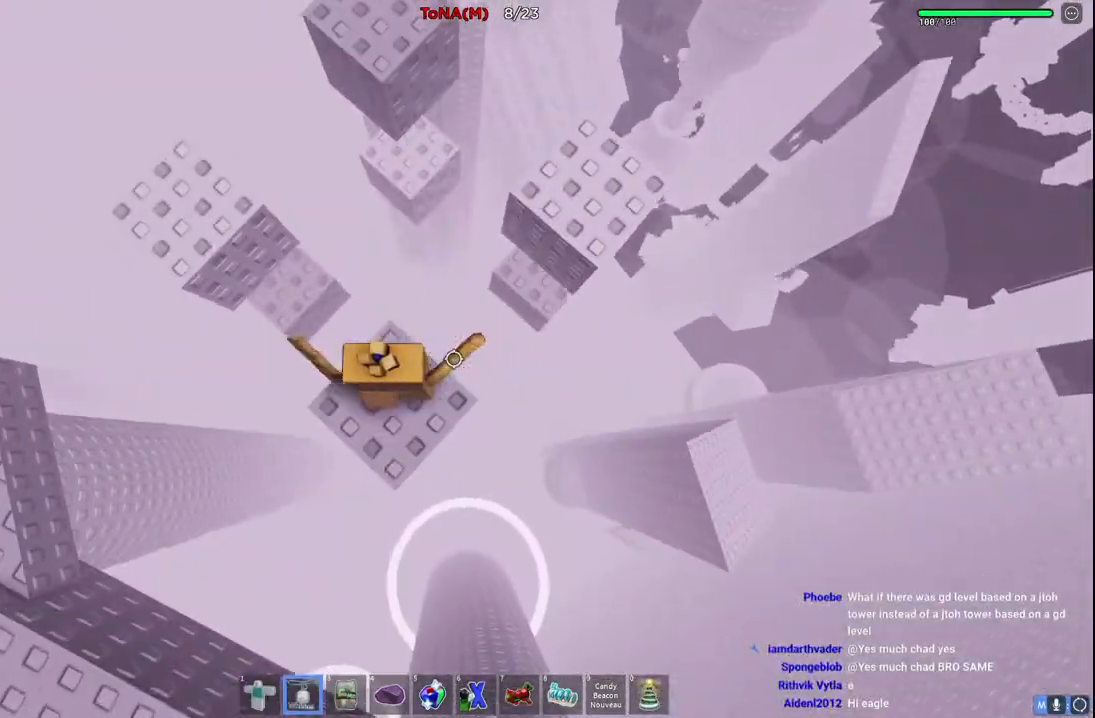
{"keys": ["w"], "events": [[150, "space", "down"], [367, "space", "up"]]}
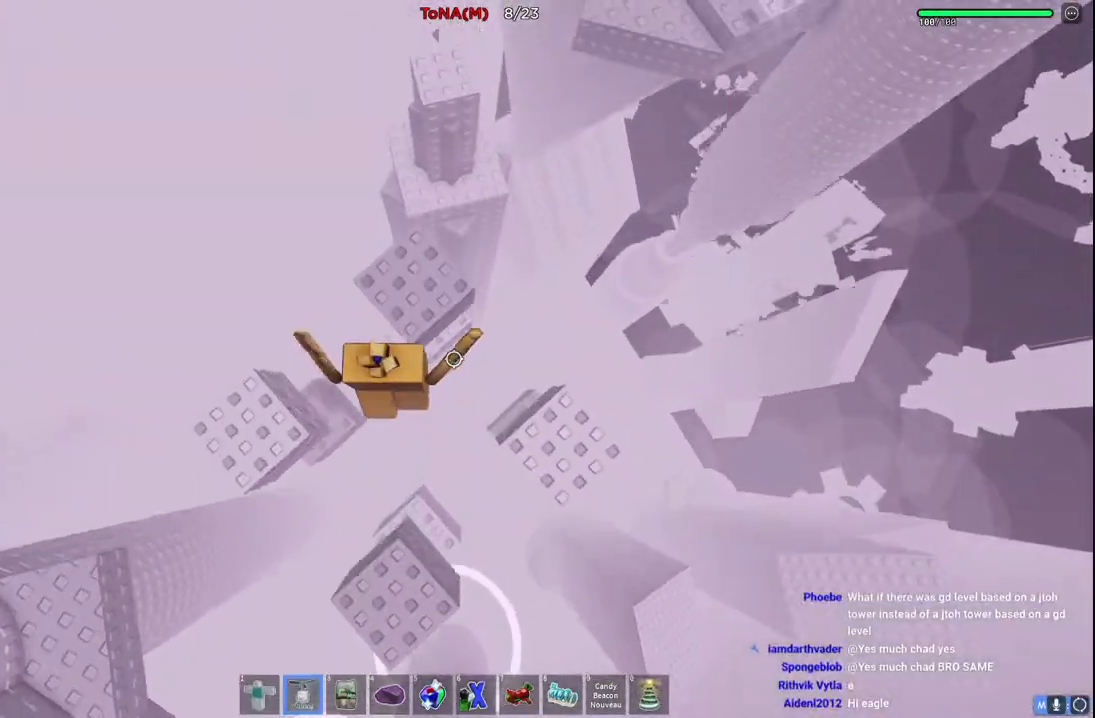
{"keys": ["space", "w"], "events": [[483, "space", "down"]]}
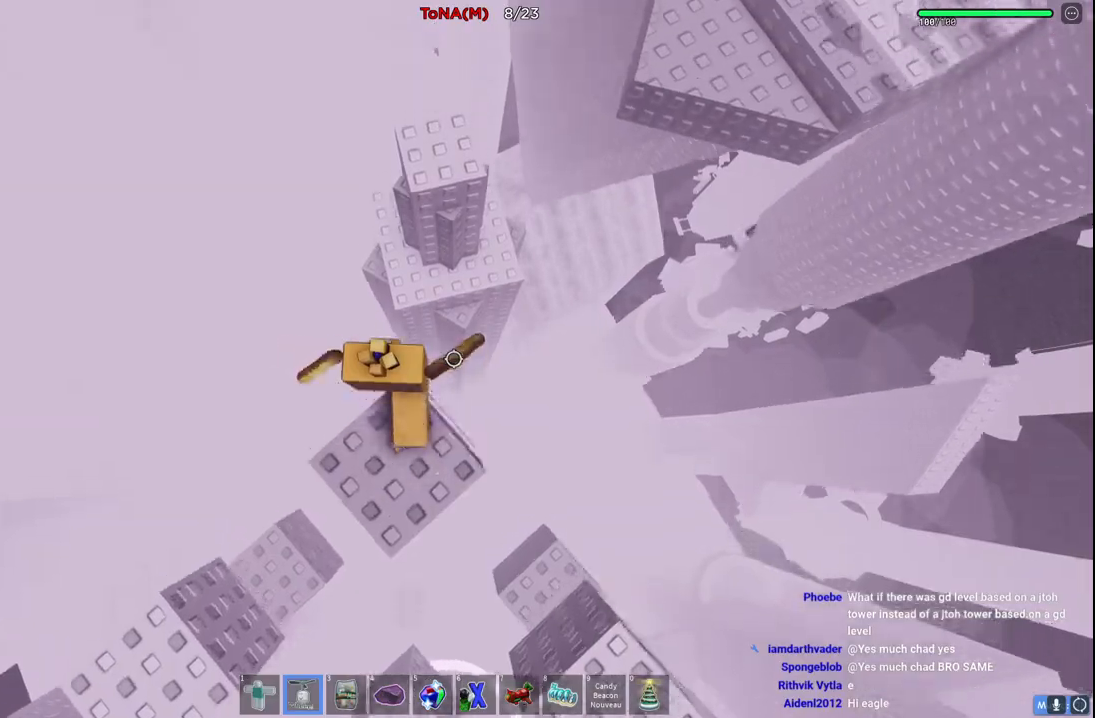
{"keys": ["w"], "events": [[133, "space", "up"]]}
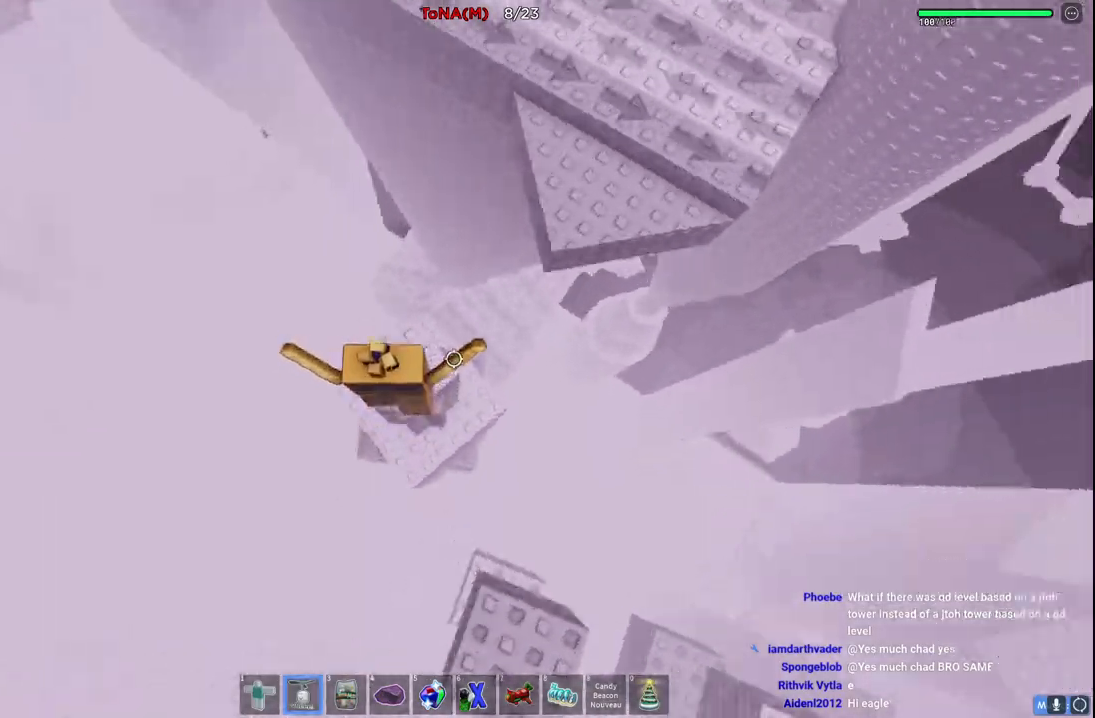
{"keys": ["d", "w"], "events": [[117, "space", "down"], [283, "space", "up"], [433, "d", "down"]]}
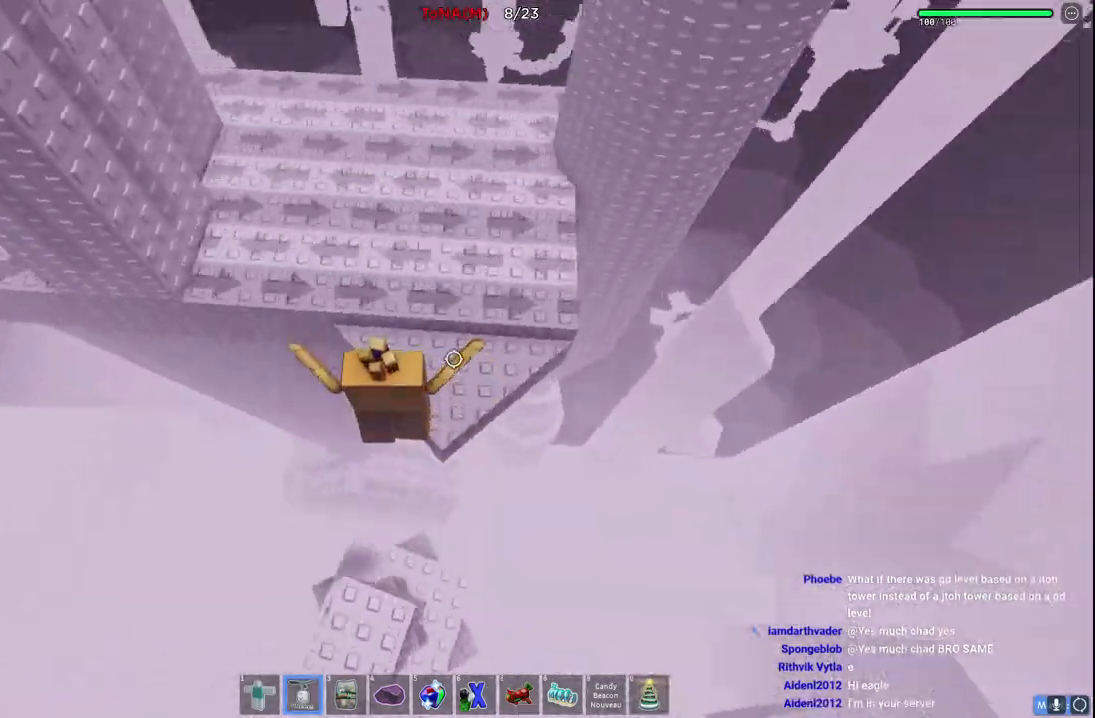
{"keys": ["d", "space", "w"], "events": [[150, "space", "down"]]}
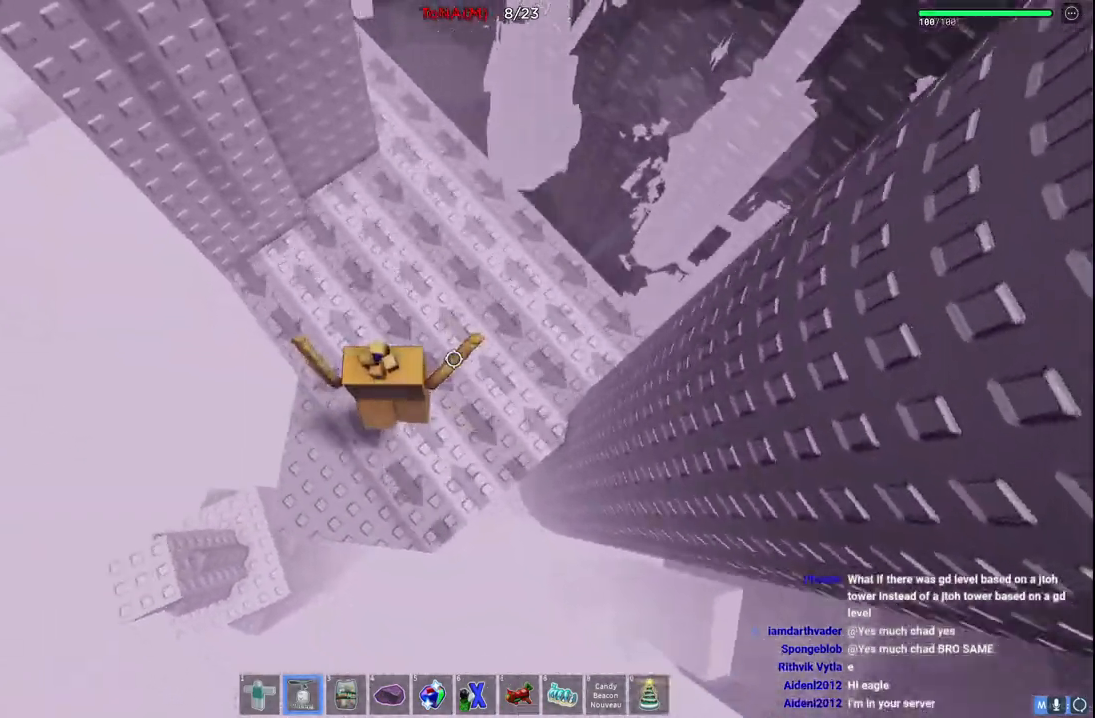
{"keys": ["d", "space", "w"], "events": []}
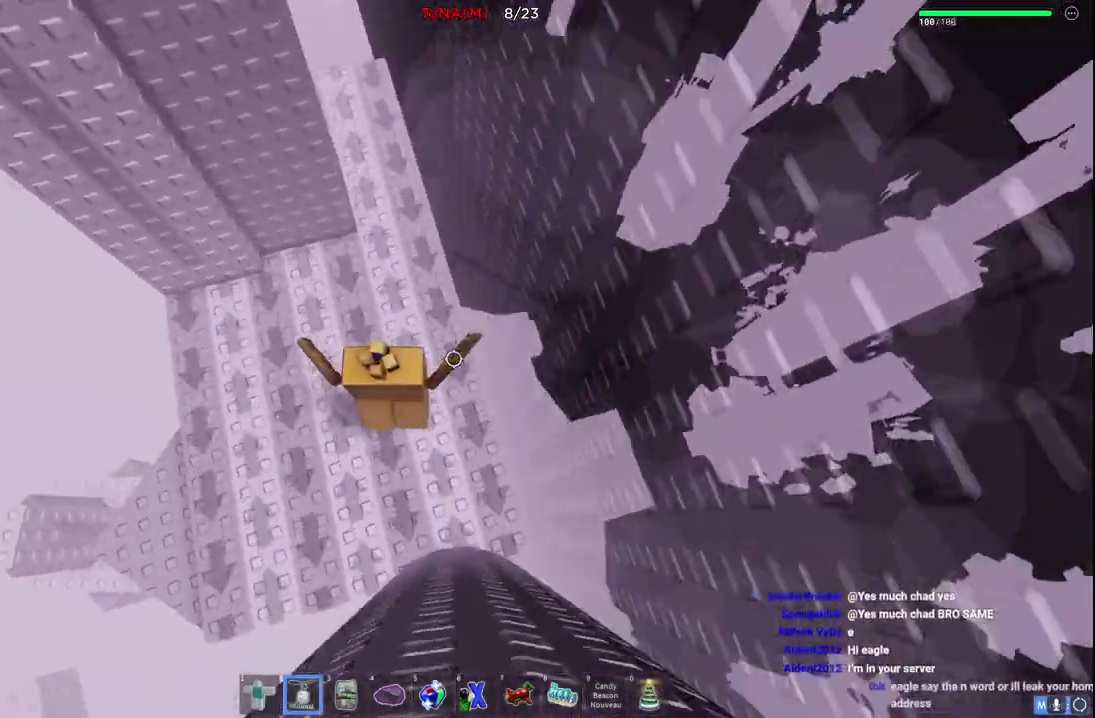
{"keys": ["a", "w"], "events": [[83, "space", "up"], [183, "d", "up"], [483, "a", "down"]]}
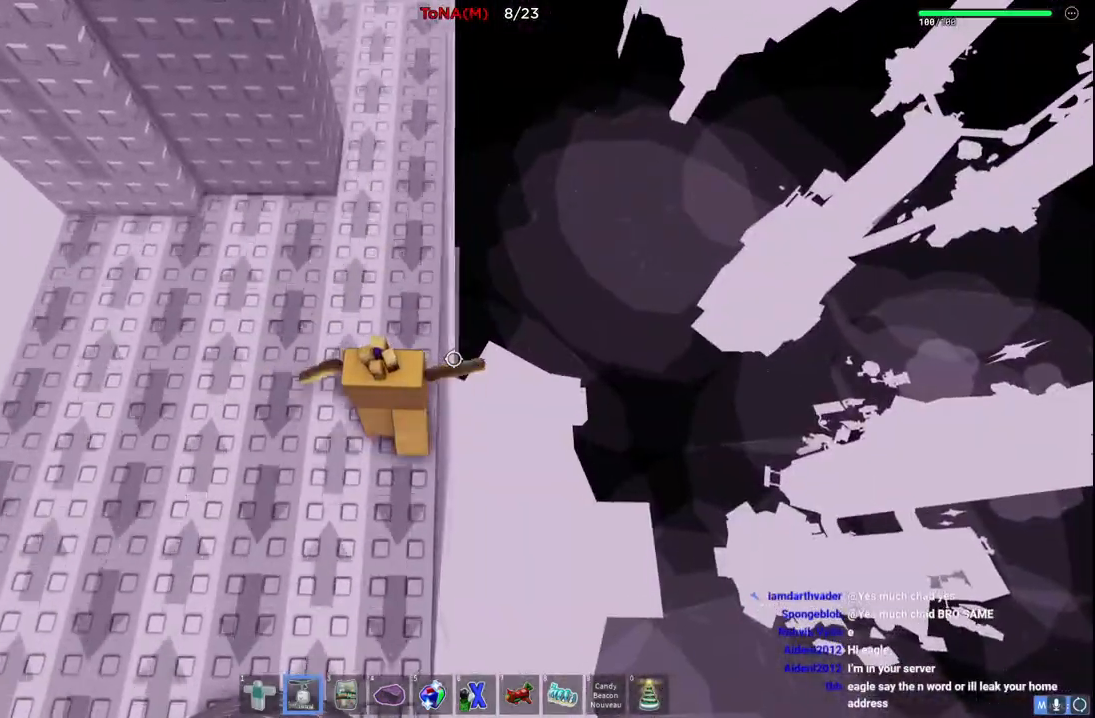
{"keys": ["w"], "events": [[100, "a", "up"]]}
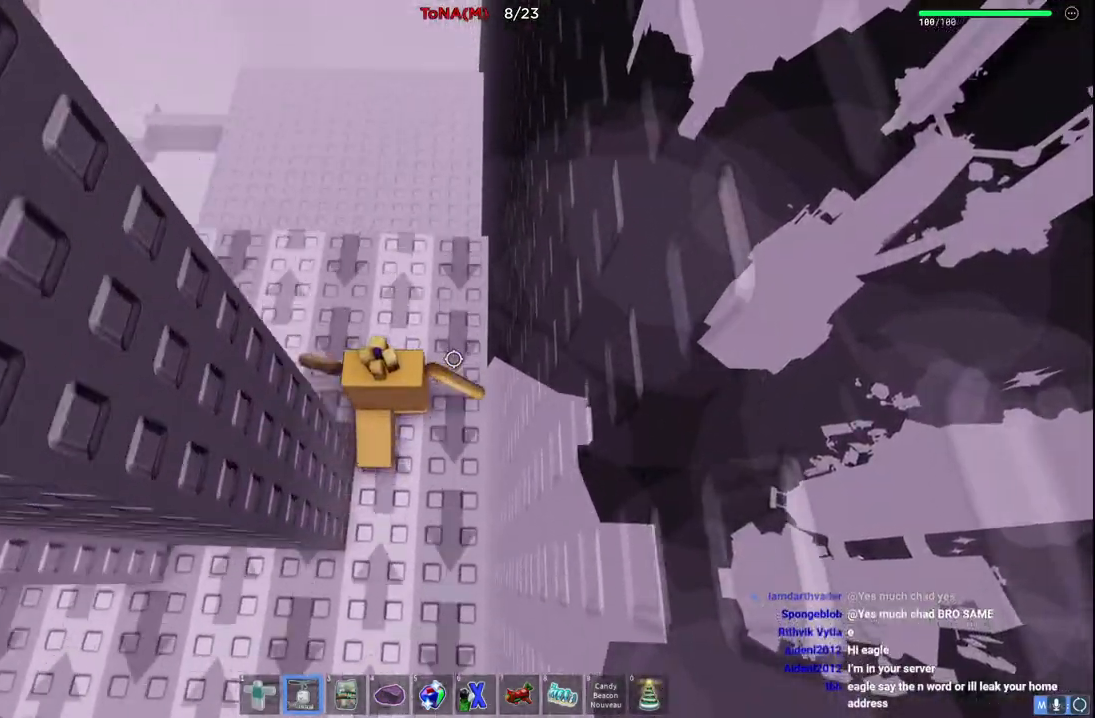
{"keys": ["w"], "events": [[133, "a", "down"], [150, "space", "down"], [267, "a", "up"], [333, "space", "up"]]}
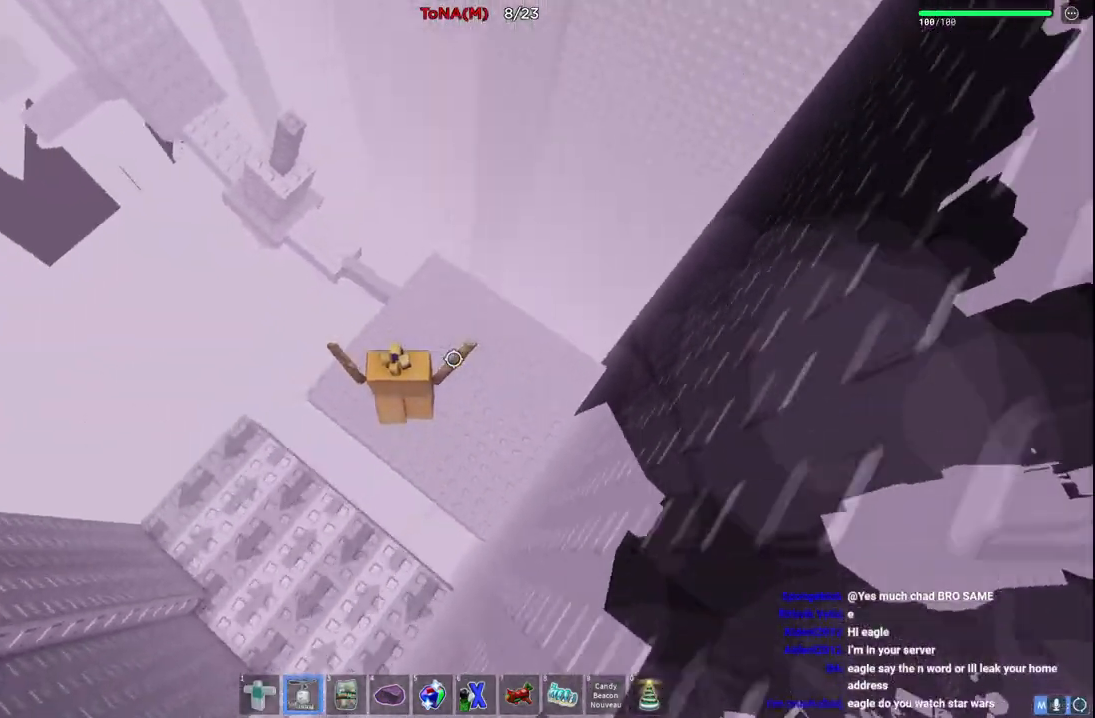
{"keys": ["space", "w"], "events": [[500, "space", "down"]]}
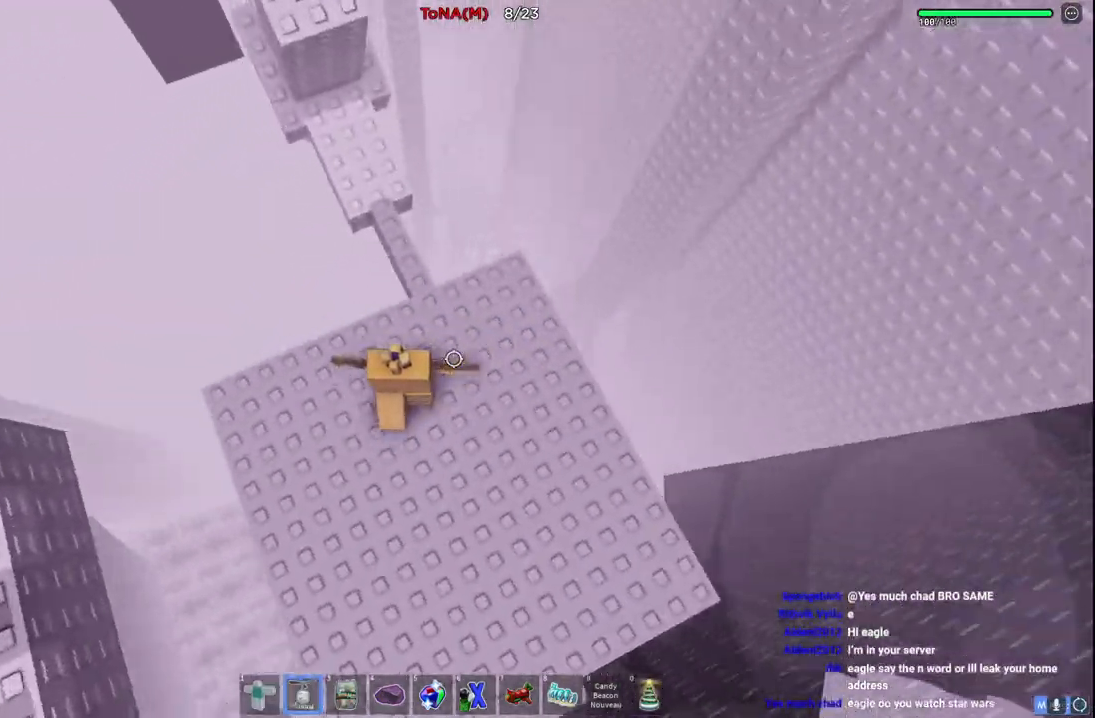
{"keys": ["d", "w"], "events": [[167, "space", "up"], [467, "d", "down"]]}
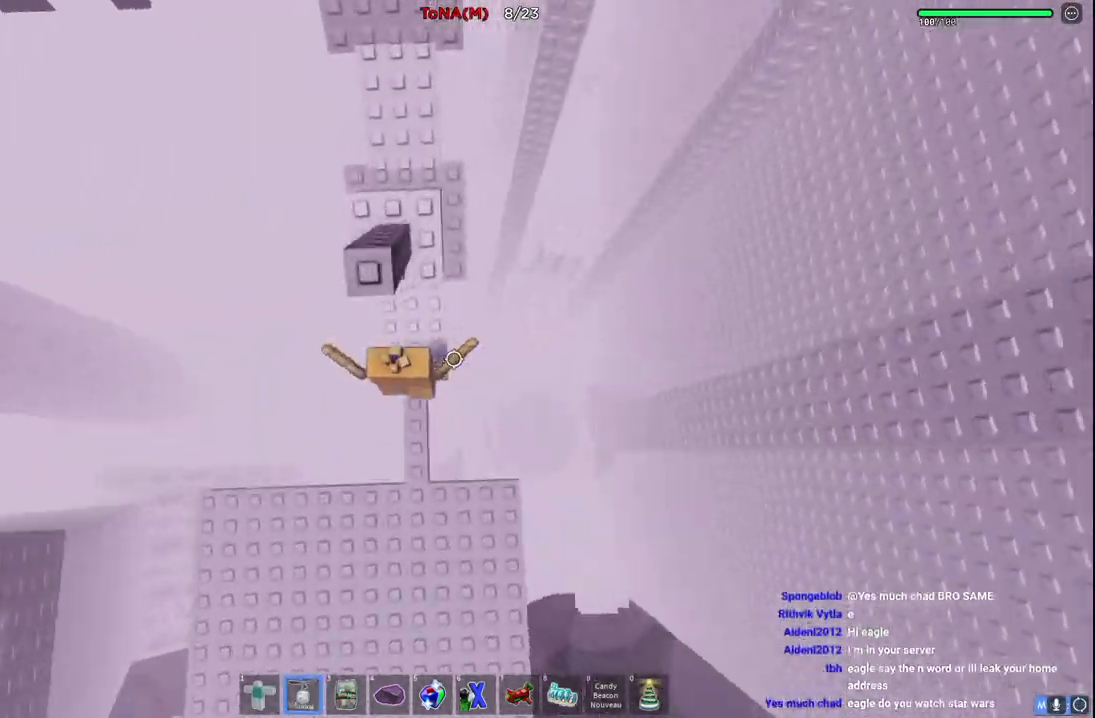
{"keys": ["w"], "events": [[17, "w", "up"], [67, "space", "down"], [150, "w", "down"], [300, "space", "up"], [383, "d", "up"]]}
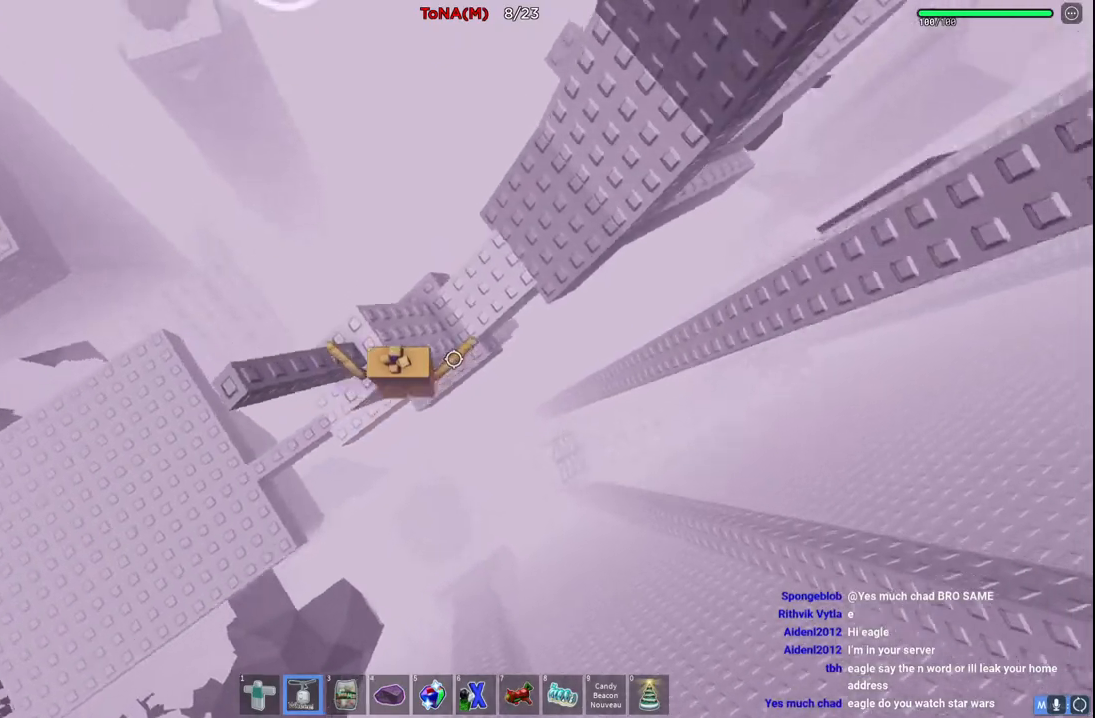
{"keys": ["w"], "events": [[100, "space", "down"], [317, "space", "up"]]}
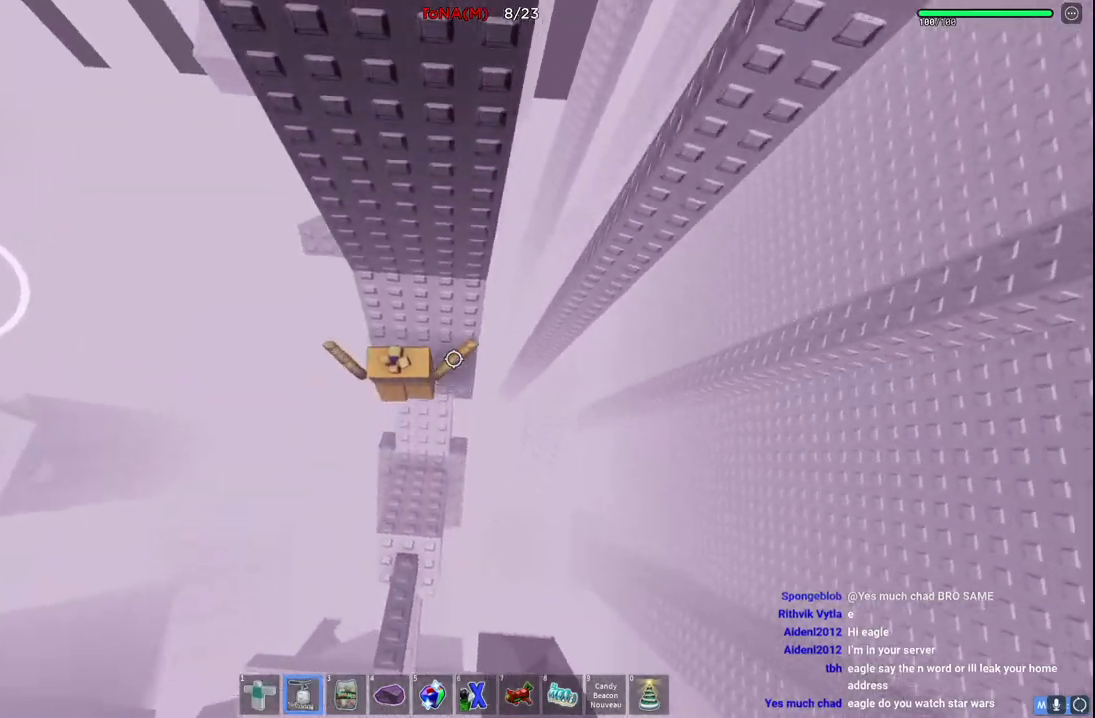
{"keys": ["a"], "events": [[17, "a", "down"], [67, "w", "up"], [250, "space", "down"], [417, "space", "up"]]}
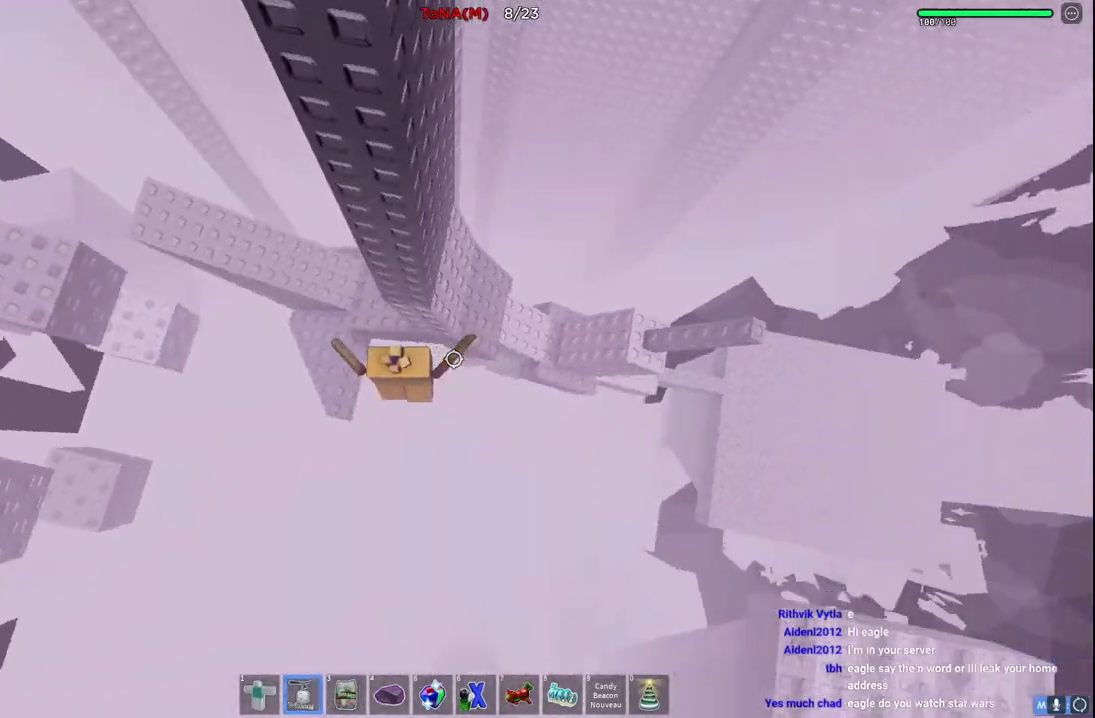
{"keys": ["space", "w"], "events": [[183, "w", "down"], [350, "a", "up"], [433, "space", "down"]]}